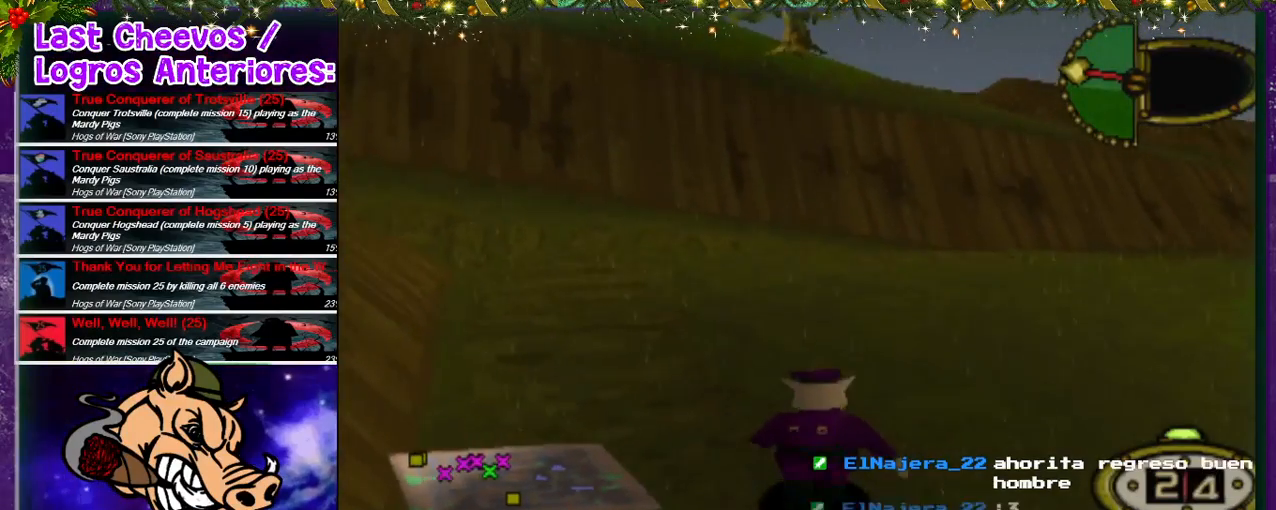
Gameplay with a controller (PlayStation layout); each line is a JSON object with the inputs held at the frame after it (dt_ms = milliseconds from this image to that frame). "events" lists button and stick changes between this image and that frame as [ms after this image, input, new state], when the widget could be followed in between. Not read: L3 R3.
{"dt_ms": 500, "buttons": ["DPAD_UP", "DPAD_LEFT"], "left_stick": "center", "right_stick": "center", "events": []}
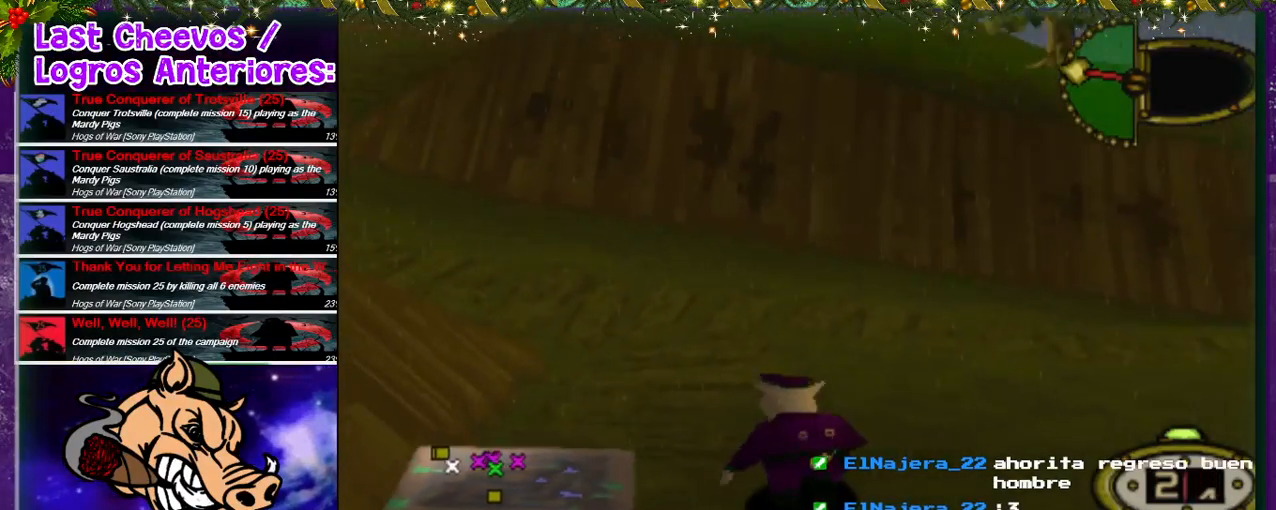
{"dt_ms": 500, "buttons": ["DPAD_UP", "DPAD_LEFT"], "left_stick": "center", "right_stick": "center", "events": [[333, "DPAD_LEFT", "up"], [467, "DPAD_LEFT", "down"]]}
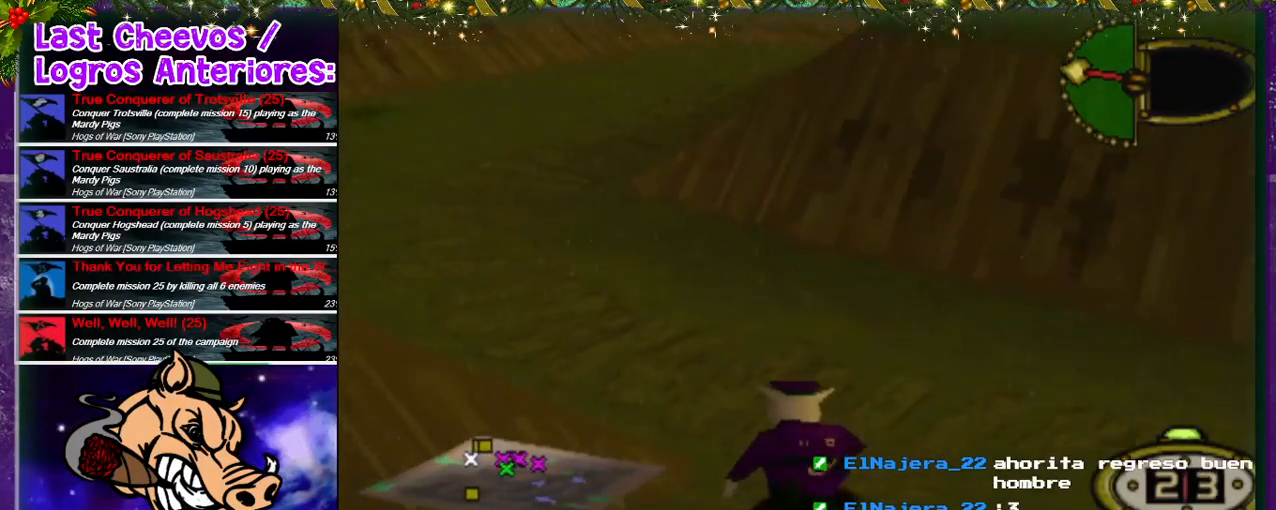
{"dt_ms": 500, "buttons": ["DPAD_UP", "DPAD_LEFT"], "left_stick": "center", "right_stick": "right", "events": [[433, "right_stick", "right"]]}
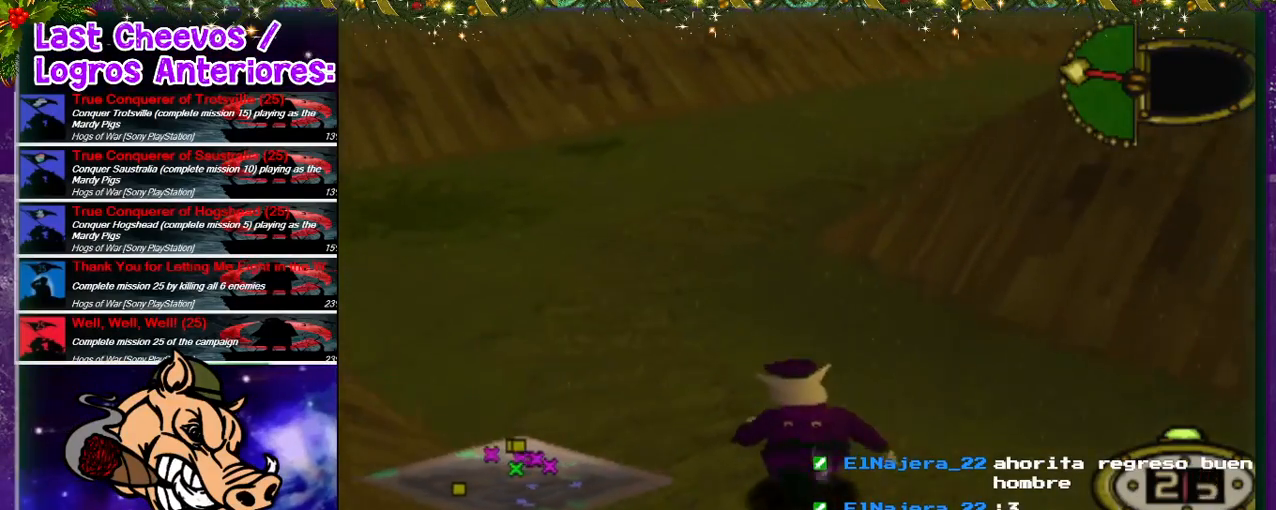
{"dt_ms": 1000, "buttons": ["DPAD_UP", "DPAD_RIGHT"], "left_stick": "center", "right_stick": "right"}